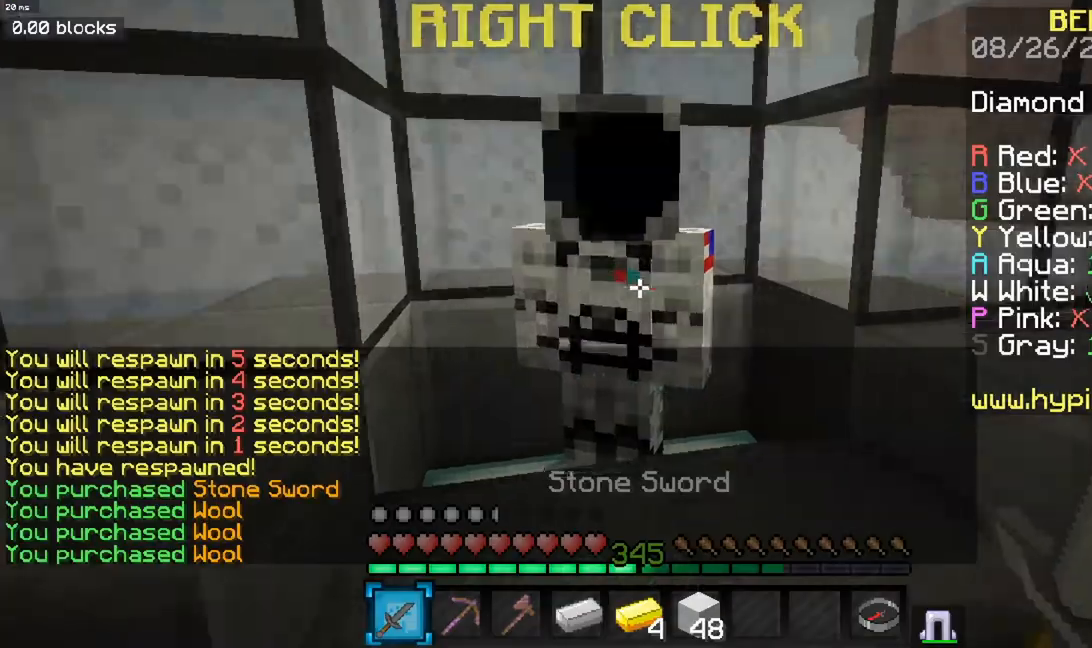
Gameplay with keyboard and mouse; each line is a JSON object with the keys and mouse buttons held at the frame after it. "events" lists presses ("down") and releases ("up") of "a", "d", "s", "space", "w", "mouse_left" and "mouse_right" between this image and that frame as [ms after this image, input, new state], when the widget could be followed in between. "mouse_left", "mouse_right" = the "left", "right" buttons of the "mouse" list. No other keys are recorded. Fast repeated clicks can show as one long hold. Mouse movement is not recorded.
{"keys": ["a", "space", "w"], "mouse": [], "events": [[50, "mouse_left", "up"], [50, "w", "down"], [301, "space", "down"], [484, "a", "down"]]}
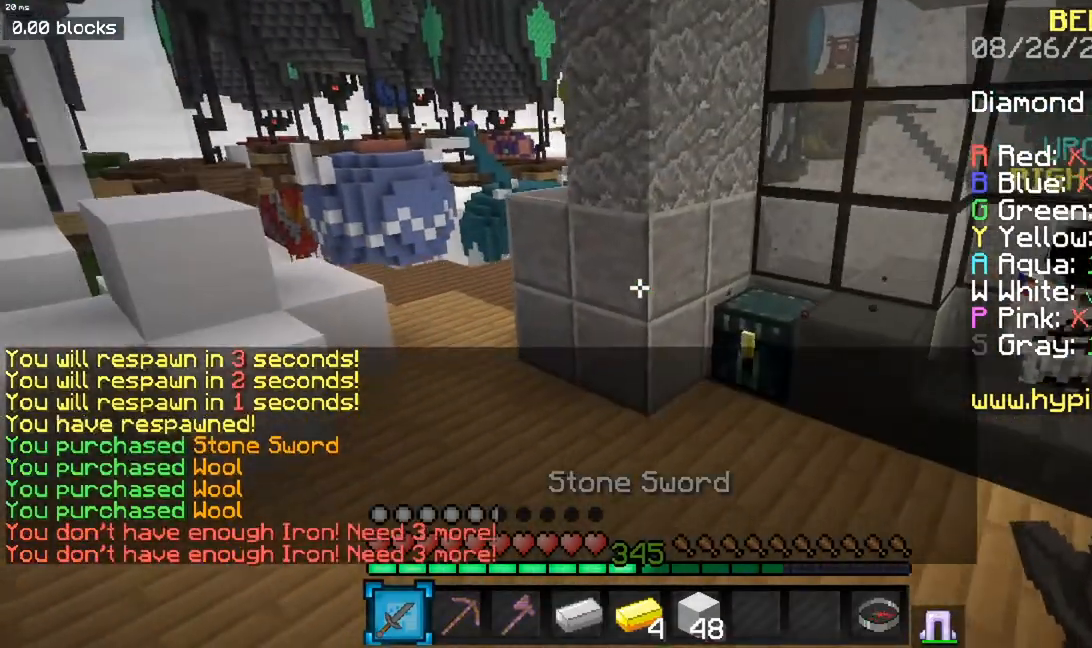
{"keys": [], "mouse": ["right"], "events": [[33, "space", "up"], [217, "a", "up"], [350, "mouse_right", "down"], [434, "w", "up"]]}
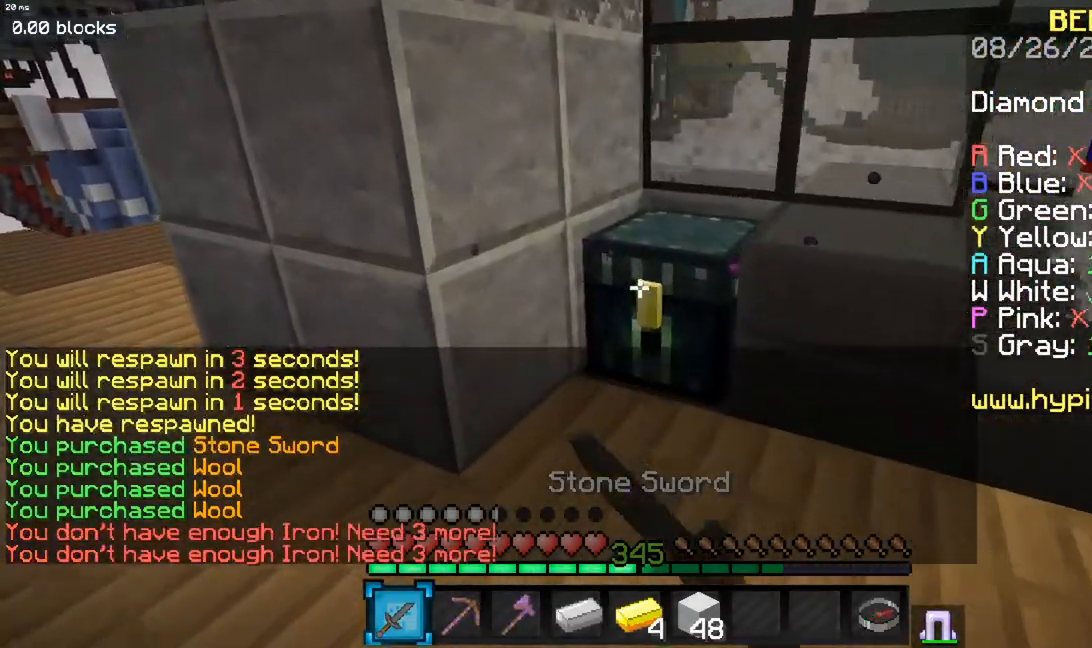
{"keys": [], "mouse": [], "events": [[17, "mouse_right", "up"]]}
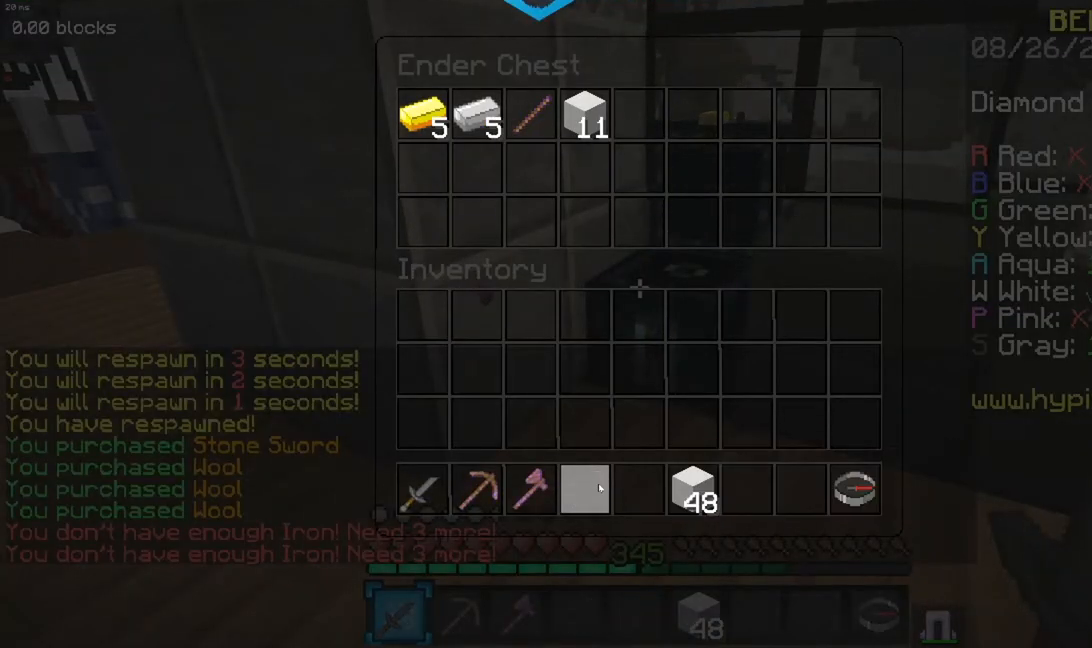
{"keys": [], "mouse": [], "events": []}
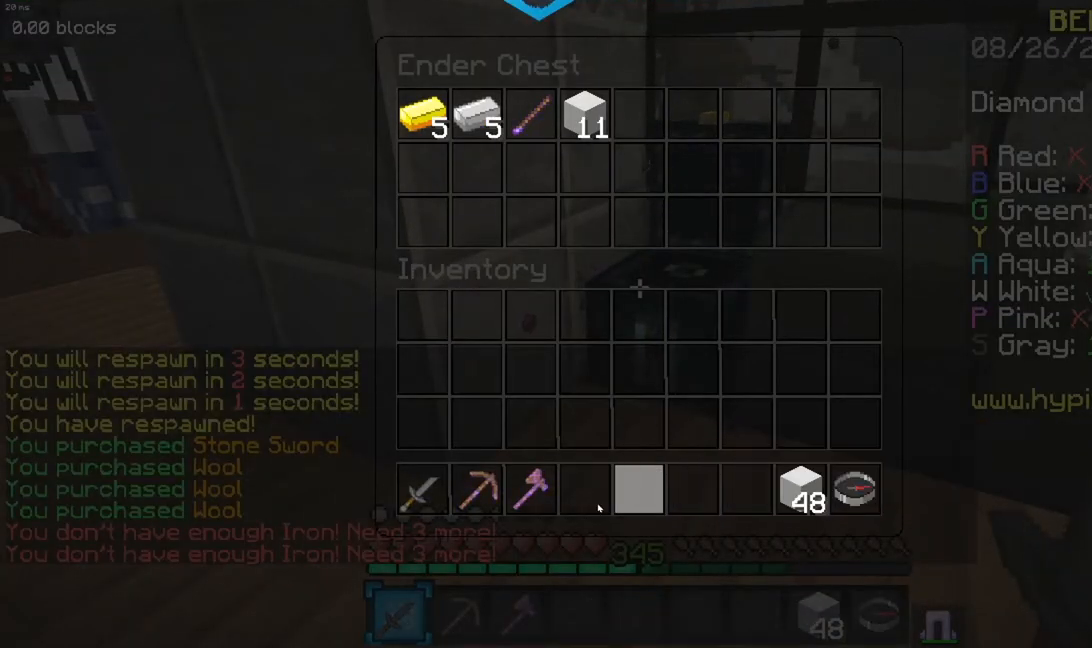
{"keys": [], "mouse": [], "events": []}
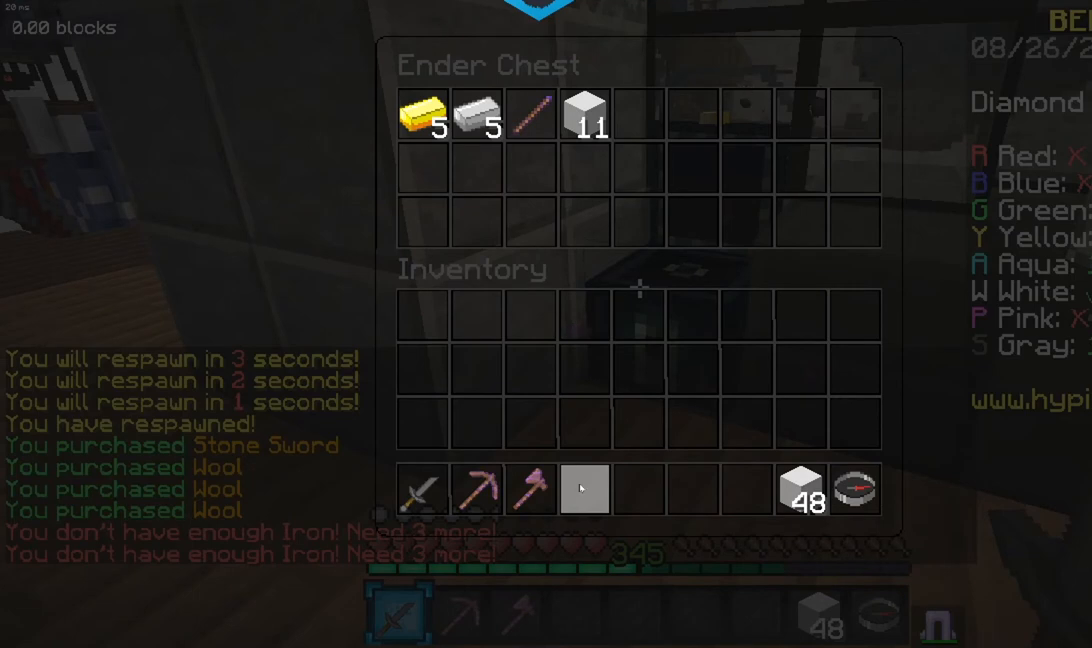
{"keys": [], "mouse": [], "events": []}
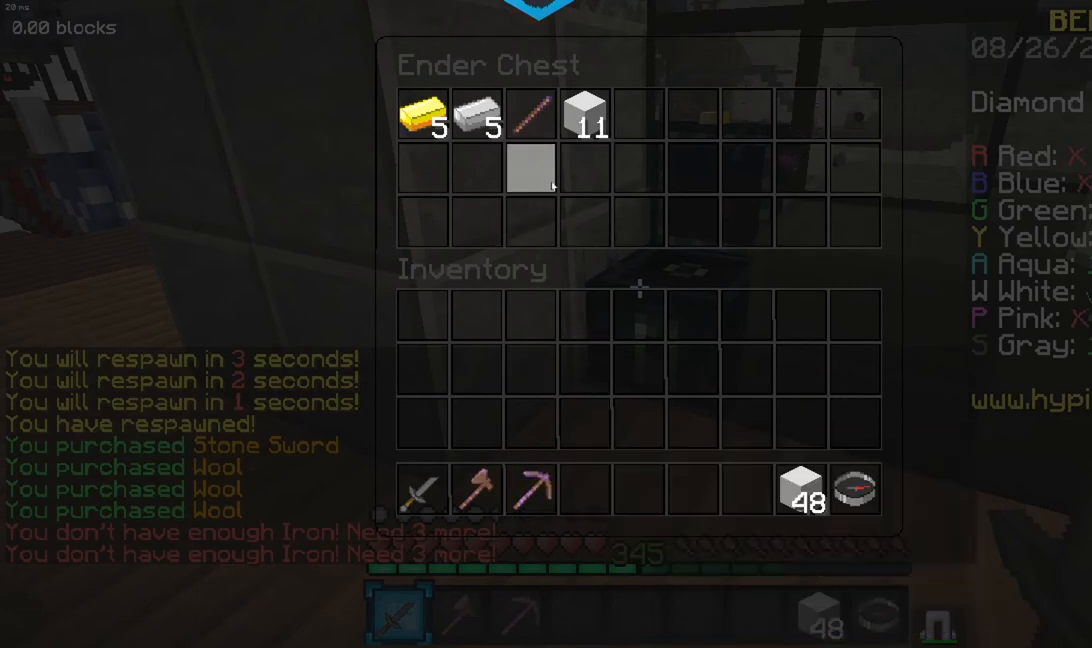
{"keys": ["a", "w"], "mouse": [], "events": [[434, "a", "down"], [451, "w", "down"]]}
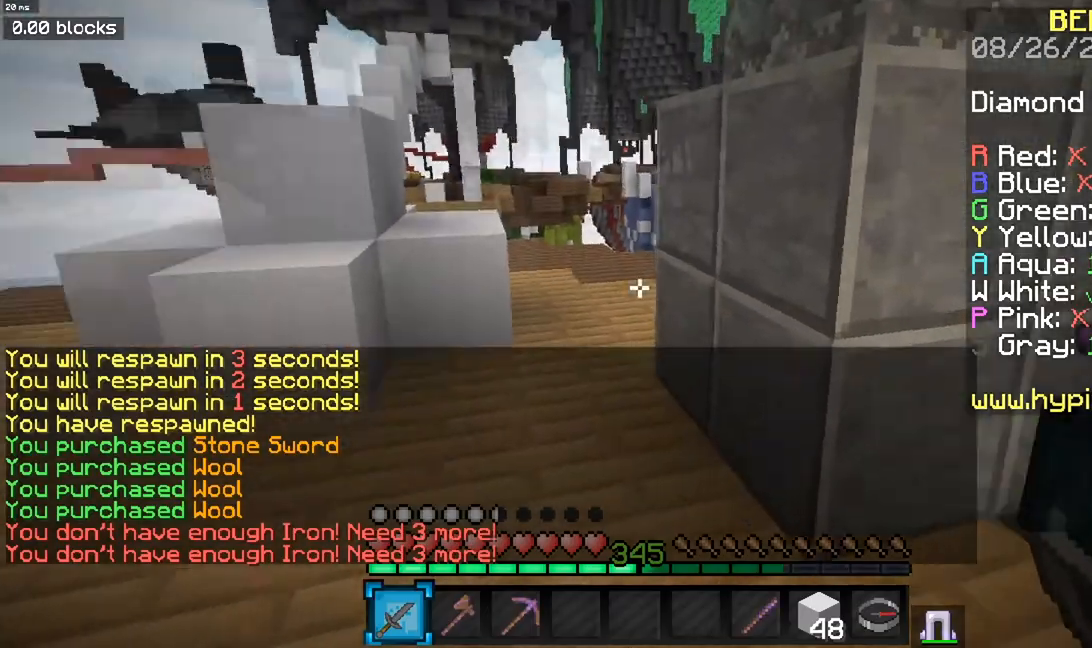
{"keys": ["a", "w"], "mouse": [], "events": []}
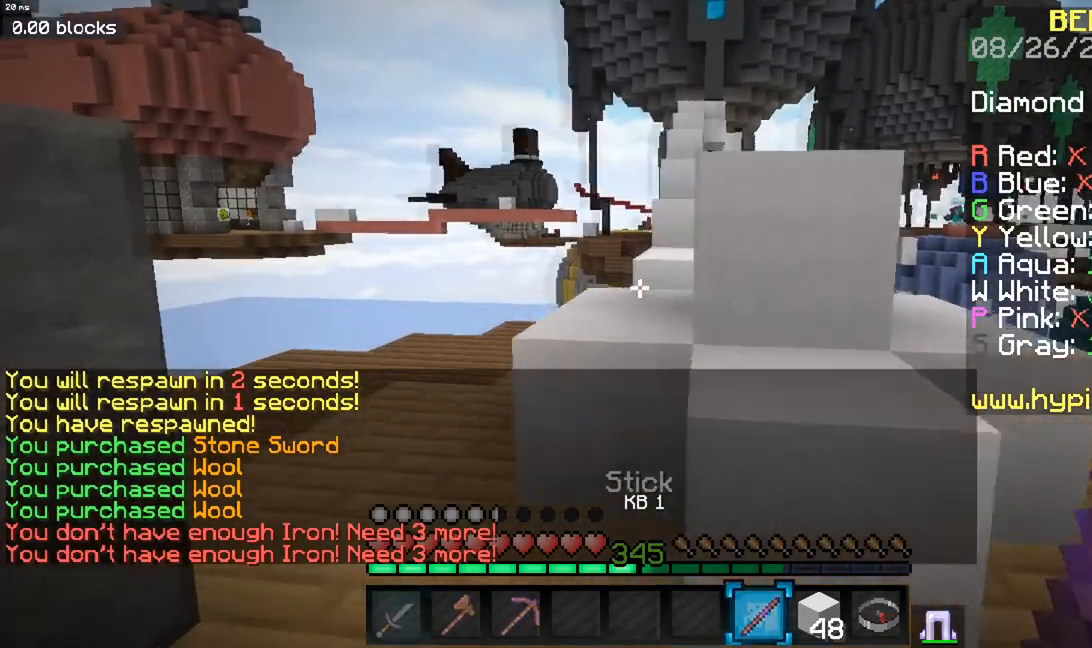
{"keys": ["a", "w"], "mouse": [], "events": [[117, "a", "up"], [200, "space", "down"], [267, "a", "down"], [417, "space", "up"]]}
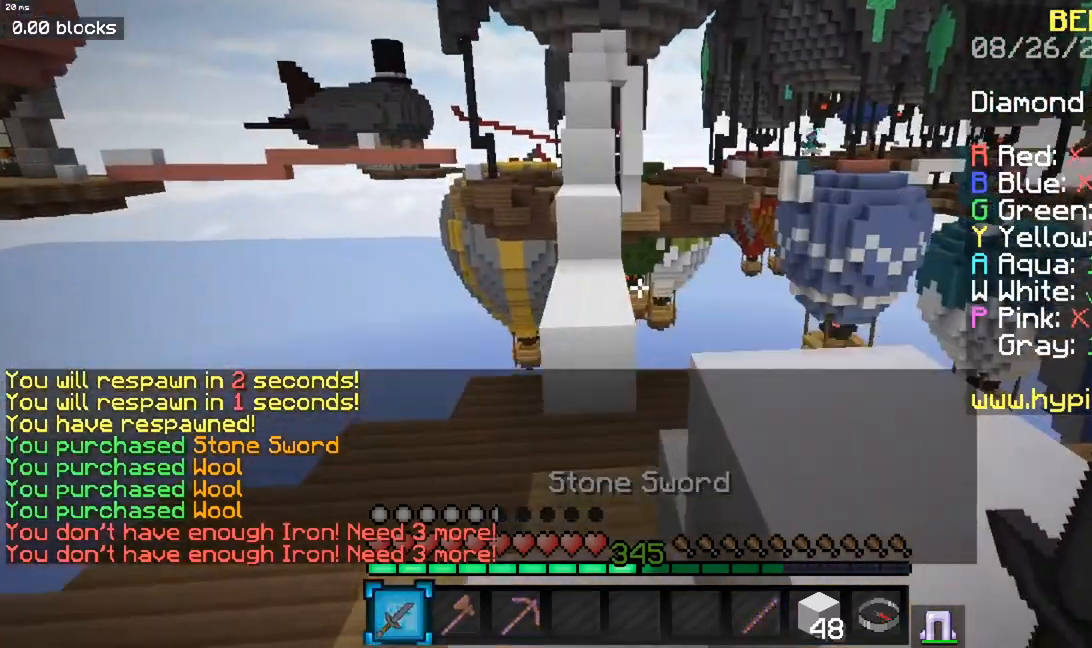
{"keys": ["w"], "mouse": [], "events": [[100, "a", "up"], [200, "space", "down"], [350, "a", "down"], [467, "space", "up"], [484, "a", "up"]]}
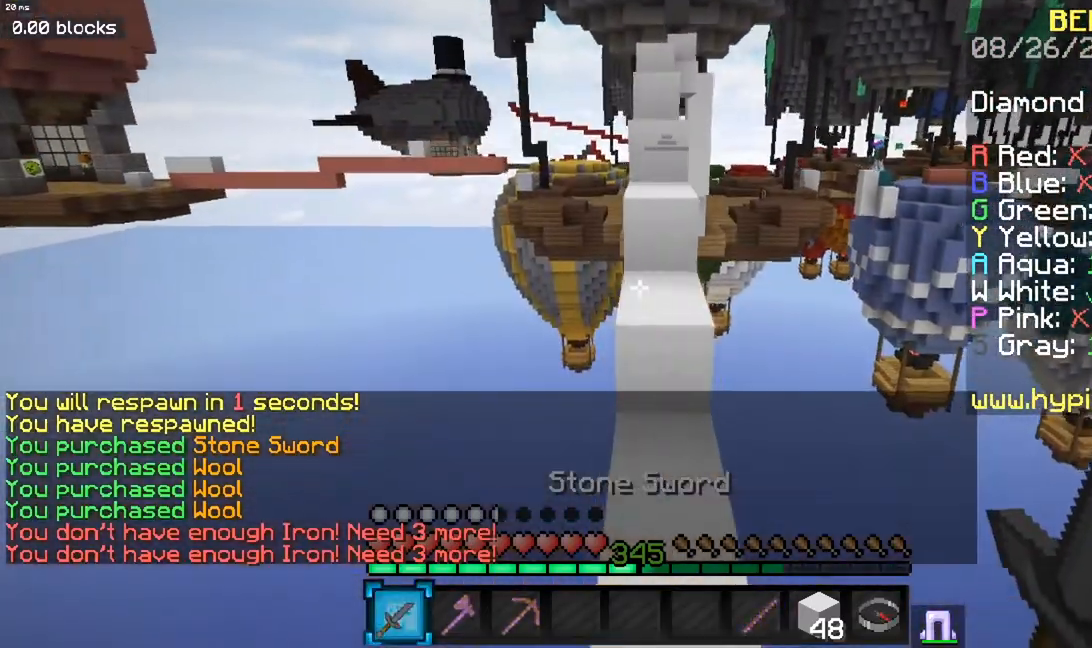
{"keys": ["space", "w"], "mouse": [], "events": [[334, "space", "down"]]}
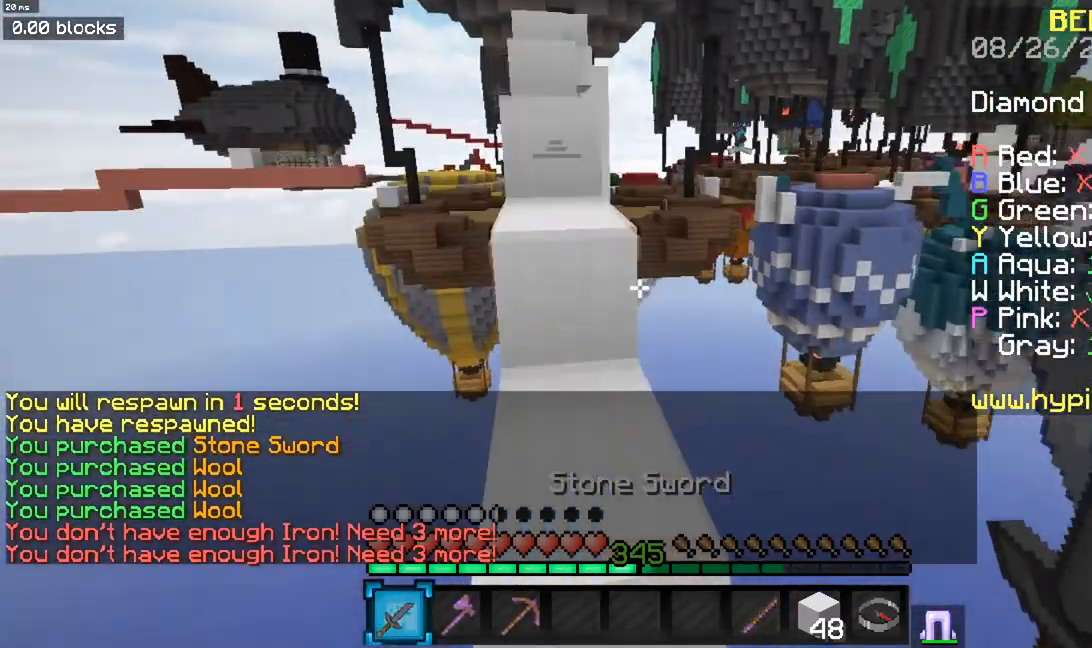
{"keys": ["w"], "mouse": [], "events": [[16, "a", "down"], [100, "space", "up"], [183, "a", "up"], [233, "space", "down"], [317, "a", "down"], [450, "space", "up"], [500, "a", "up"]]}
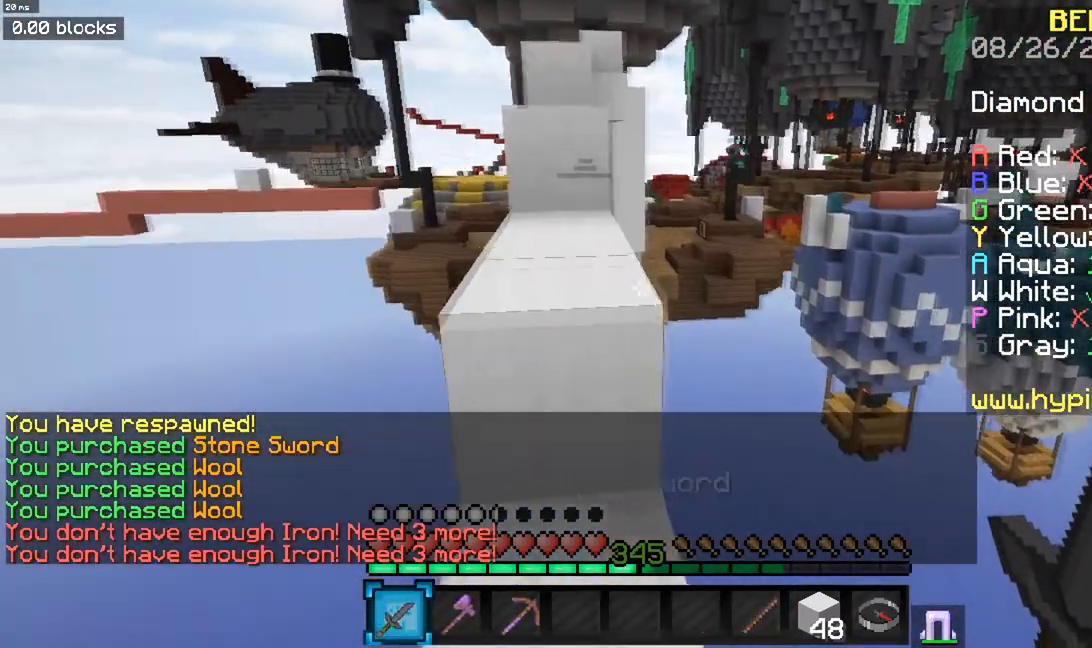
{"keys": ["w"], "mouse": [], "events": [[134, "space", "down"], [267, "a", "down"], [384, "space", "up"], [484, "a", "up"]]}
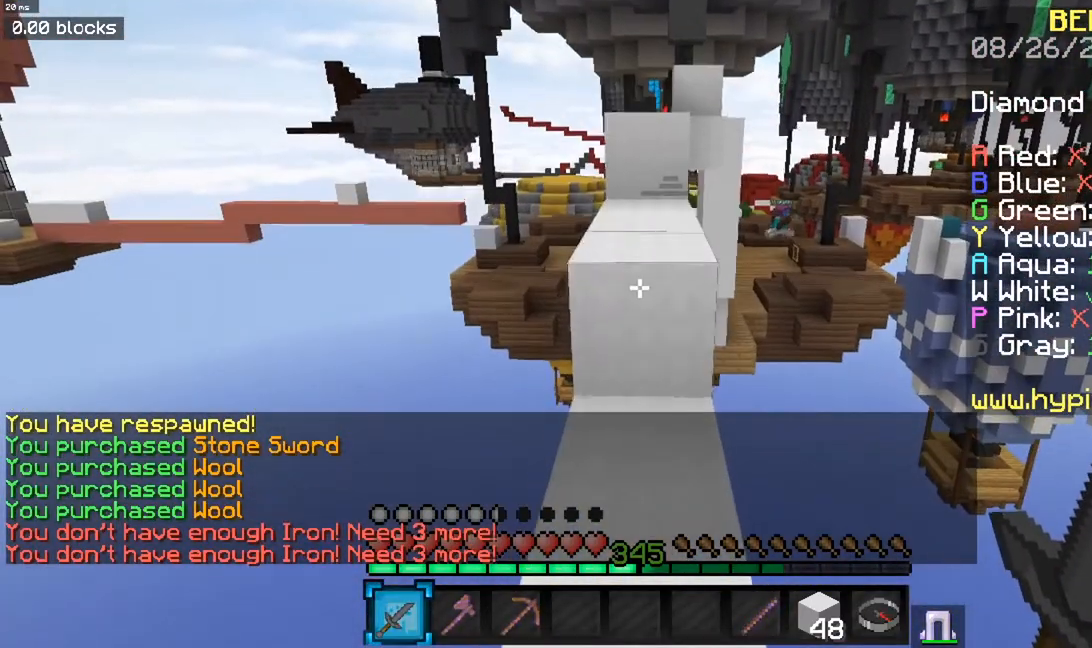
{"keys": ["space", "w"], "mouse": [], "events": [[317, "space", "down"]]}
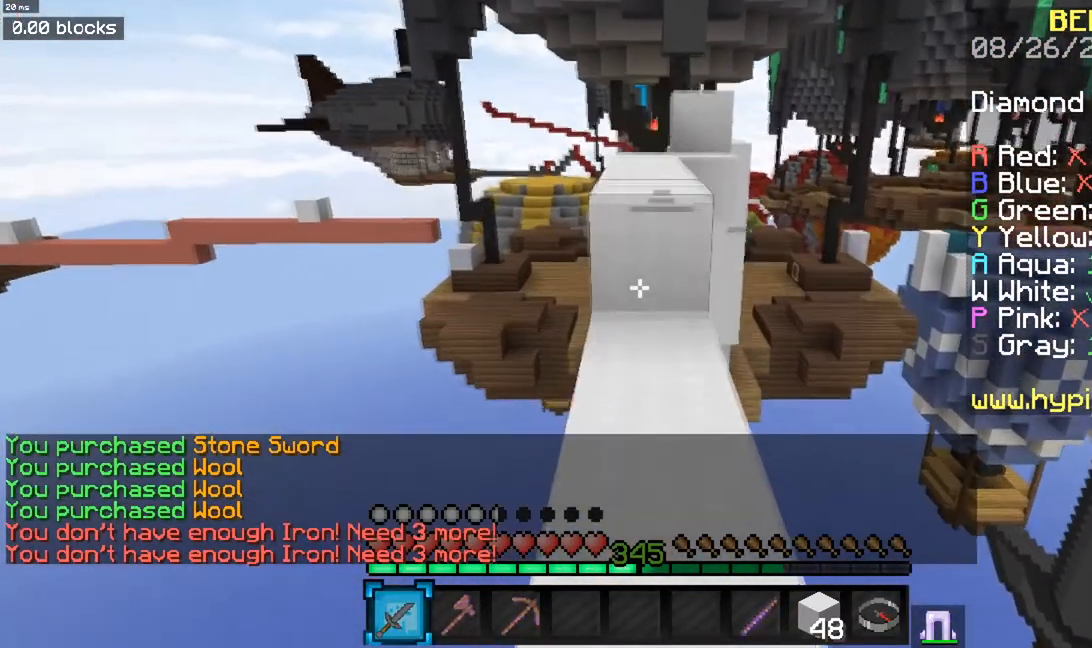
{"keys": ["w"], "mouse": [], "events": [[84, "space", "up"], [217, "space", "down"], [467, "space", "up"]]}
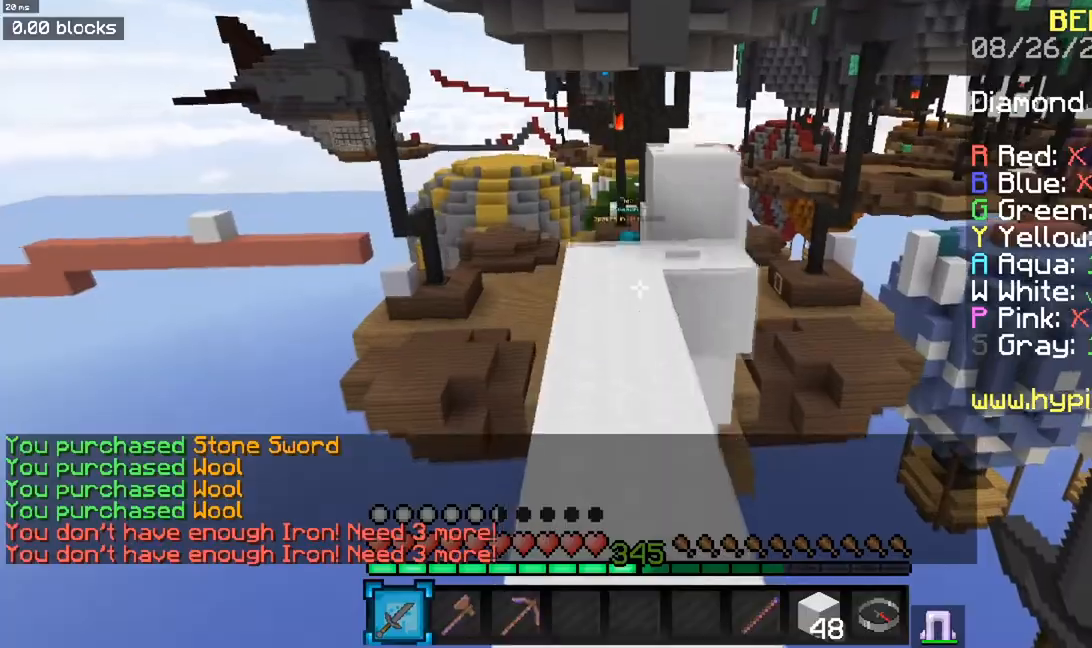
{"keys": ["w"], "mouse": [], "events": []}
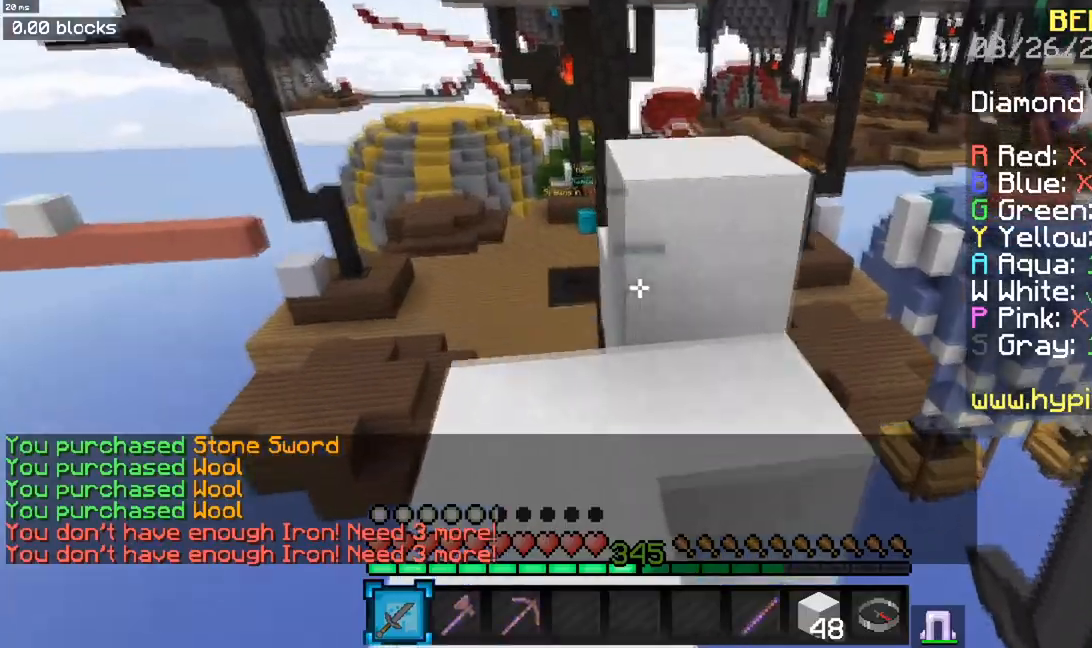
{"keys": [], "mouse": [], "events": [[34, "space", "down"], [317, "space", "up"], [451, "w", "up"]]}
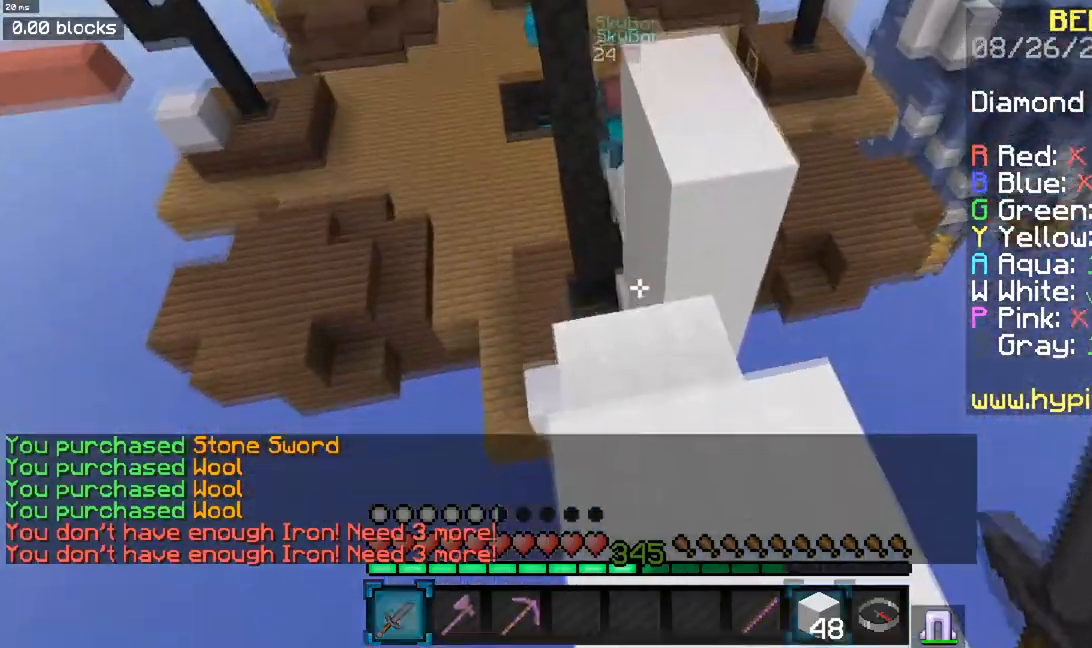
{"keys": [], "mouse": ["right"], "events": [[67, "mouse_right", "down"], [267, "mouse_right", "up"], [417, "mouse_right", "down"]]}
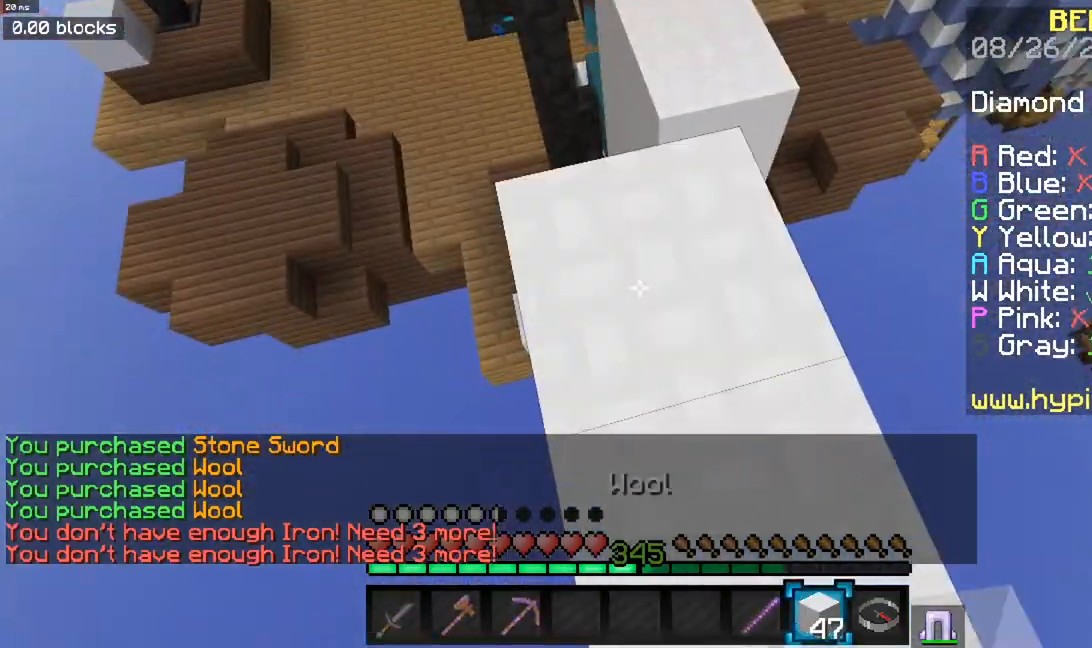
{"keys": [], "mouse": [], "events": [[34, "s", "down"], [301, "mouse_right", "up"], [351, "s", "up"]]}
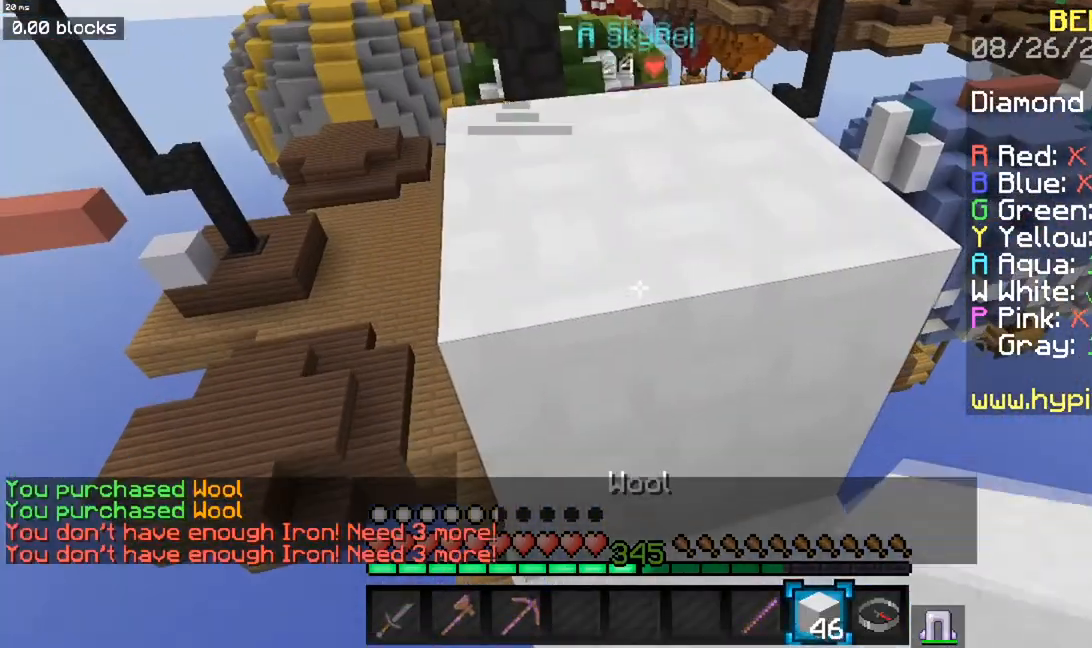
{"keys": ["a", "w"], "mouse": [], "events": [[83, "w", "down"], [117, "space", "down"], [233, "a", "down"], [333, "space", "up"]]}
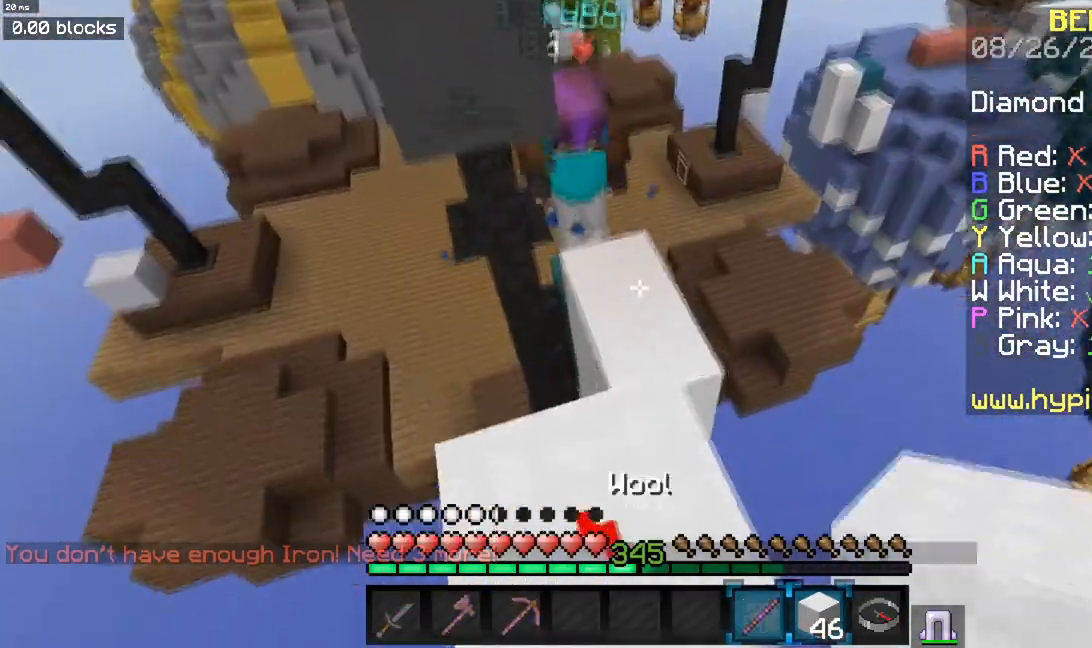
{"keys": ["a", "w"], "mouse": ["left"], "events": [[84, "space", "down"], [317, "space", "up"], [501, "mouse_left", "down"]]}